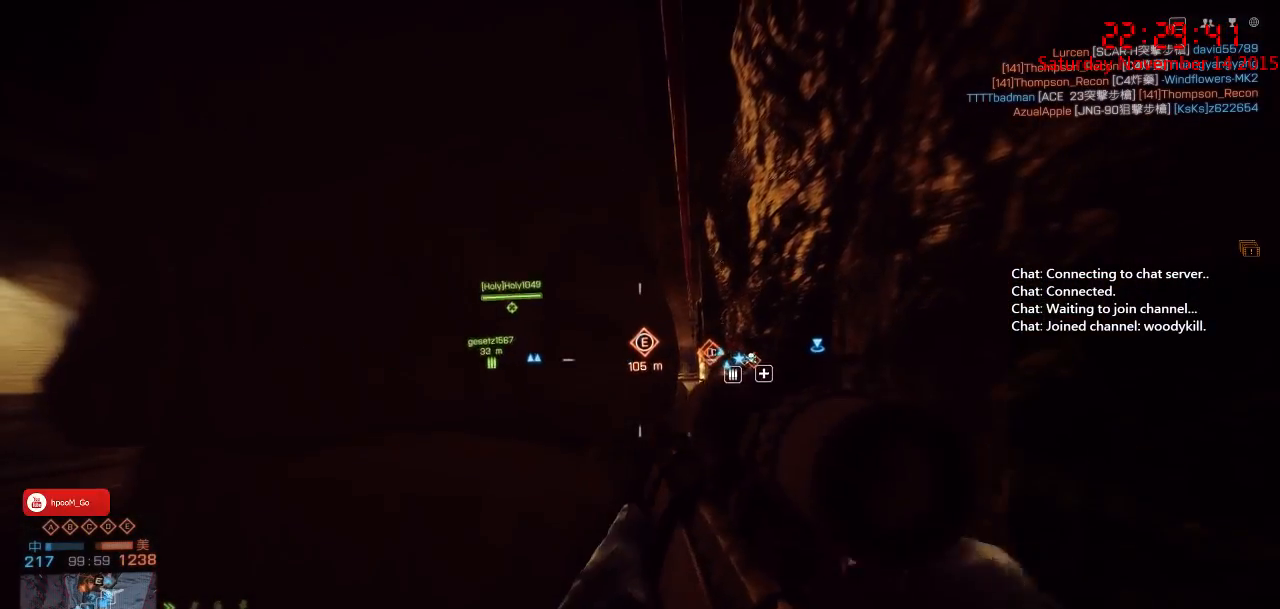
Gameplay with keyboard and mouse; each line is a JSON object with the keys and mouse buttons held at the frame after it. "events" lists presses ("down") and releases ("up") of "1", "2", "3", "4", "5", "a", "c", "caps_lock", "ctrl", "d", "e", "f", "g", "q", "r", "s", "shift", "space", "tab", "w", "x", "z", "mouse_left" and "mouse_right" between this image and that frame as [ms after this image, input, new state], when the widget could be followed in between. "mouse_left", "mouse_right" = the "left", "right" buttons of the "mouse" list. No other keys are recorded. Mouse movement is not recorded. Not read: other_keys.
{"keys": ["ctrl"], "mouse": ["right"], "events": [[367, "mouse_right", "down"]]}
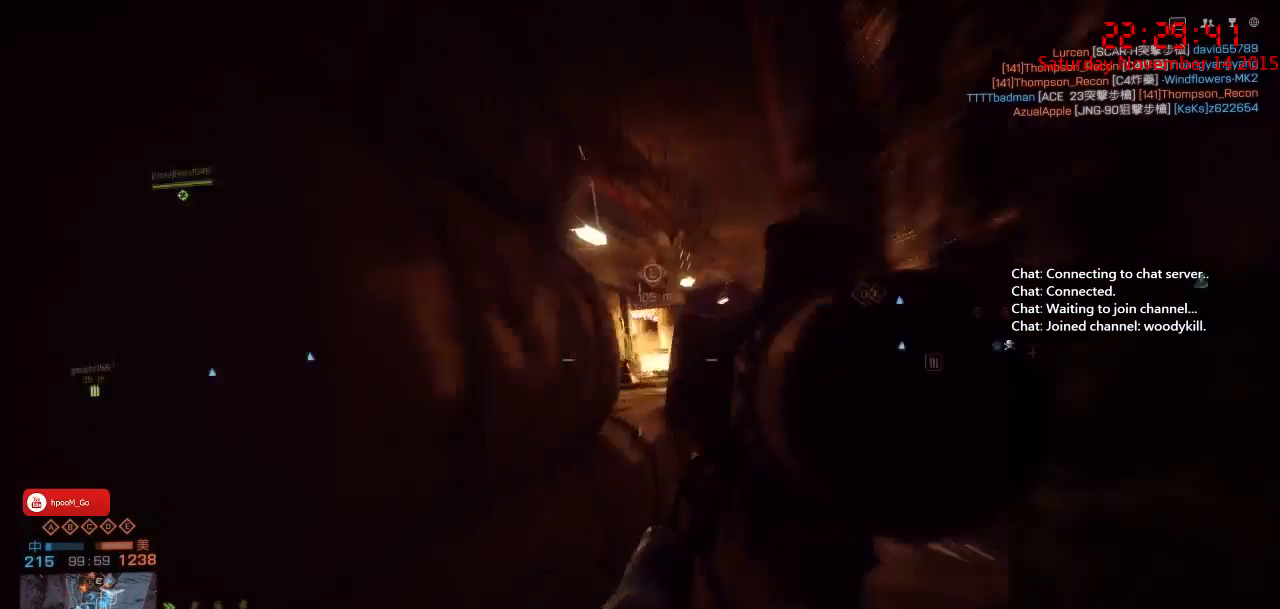
{"keys": ["ctrl"], "mouse": ["right"], "events": []}
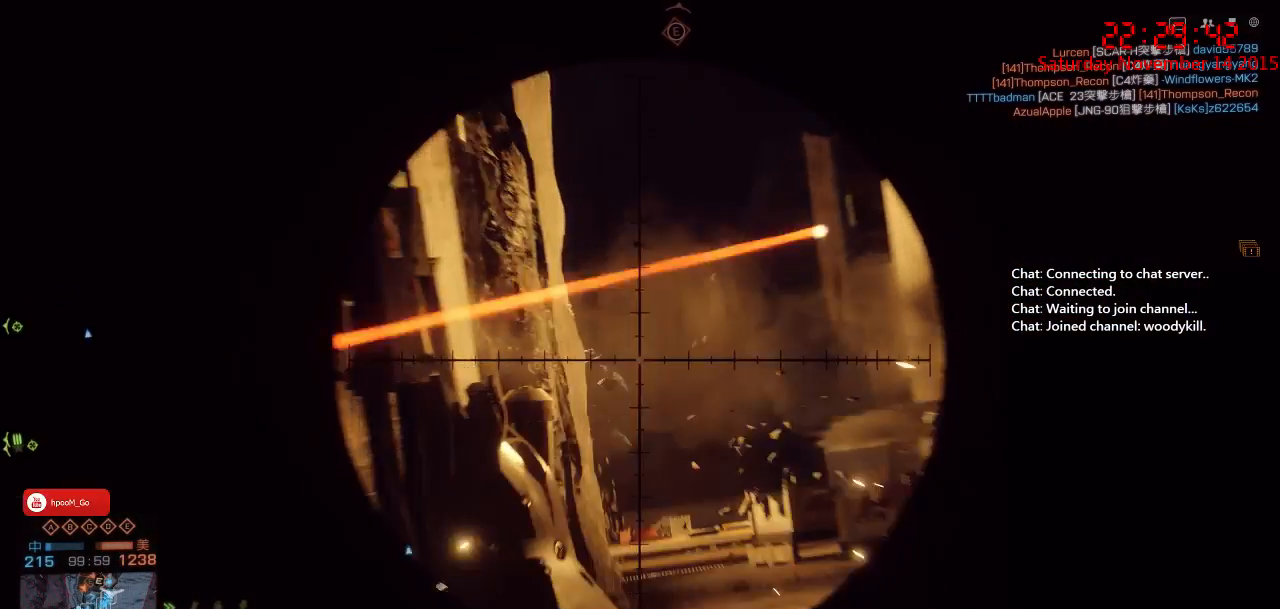
{"keys": ["ctrl"], "mouse": ["right"], "events": []}
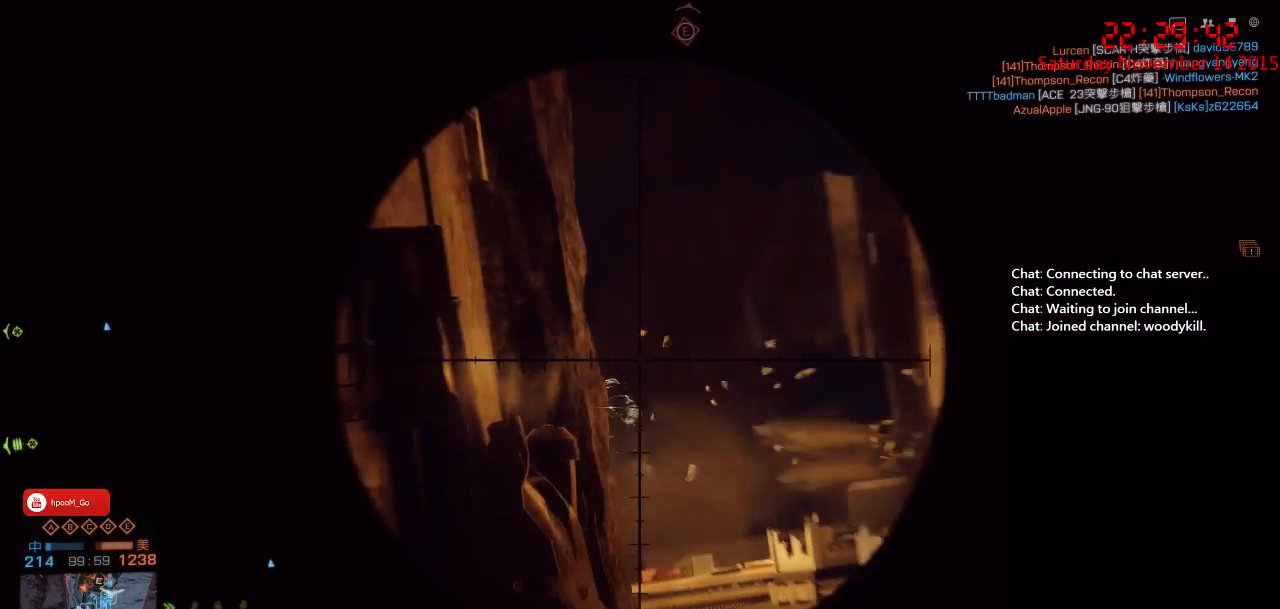
{"keys": ["ctrl"], "mouse": [], "events": [[200, "mouse_left", "down"], [317, "mouse_left", "up"], [333, "mouse_right", "up"]]}
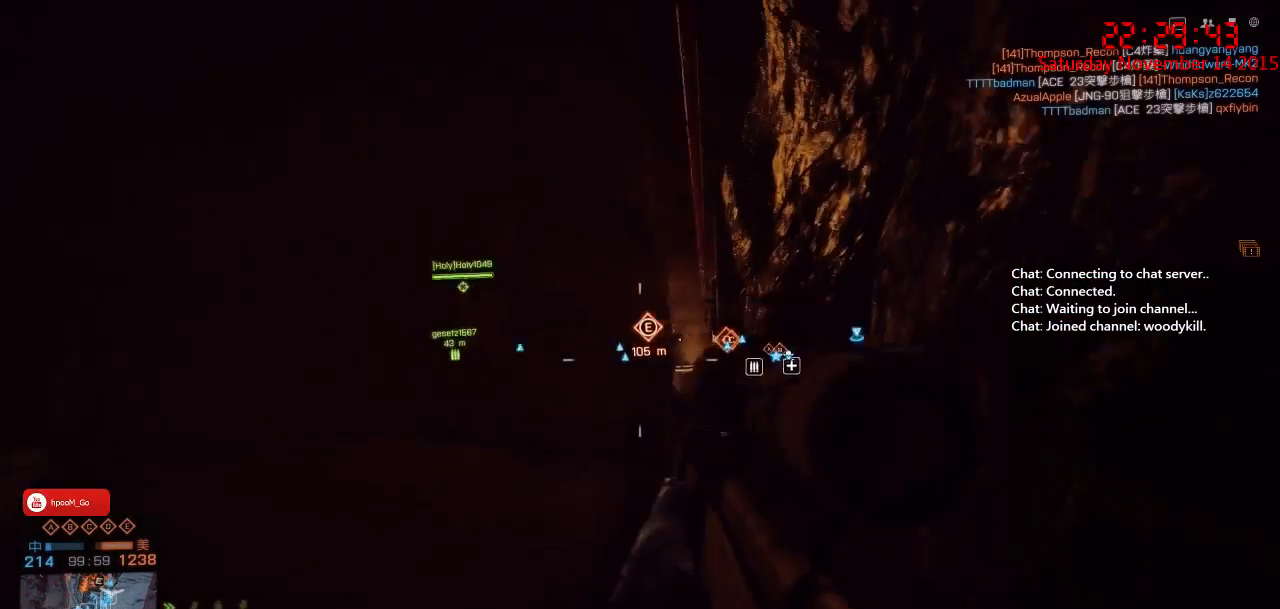
{"keys": ["ctrl"], "mouse": [], "events": []}
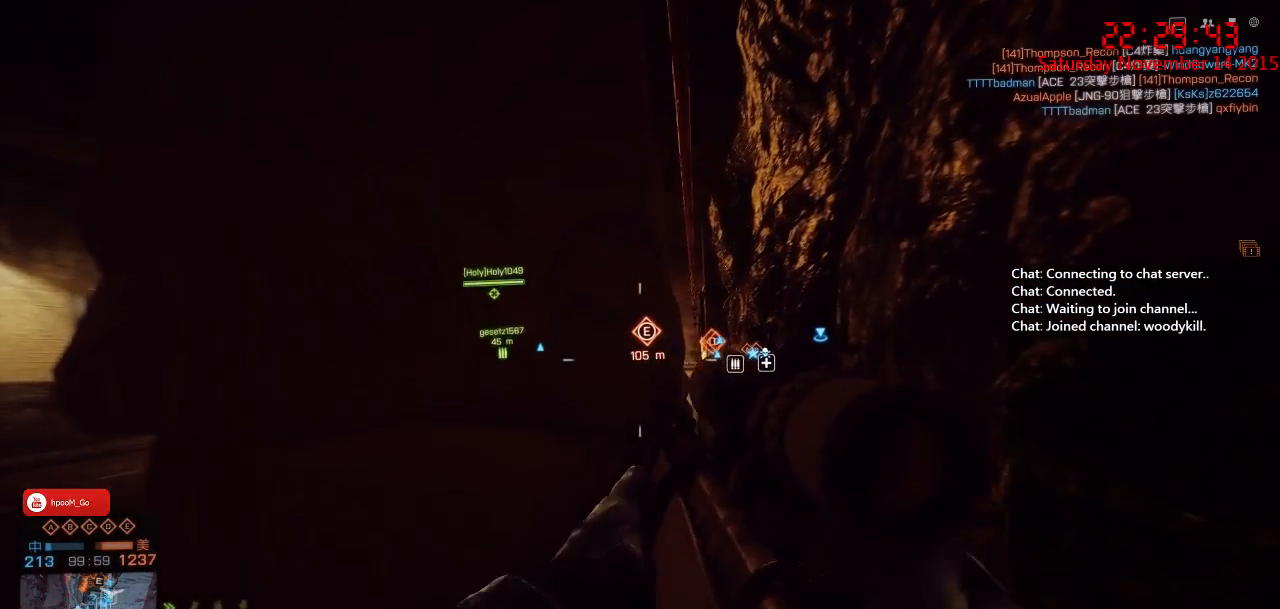
{"keys": ["ctrl"], "mouse": ["right"], "events": [[283, "mouse_right", "down"]]}
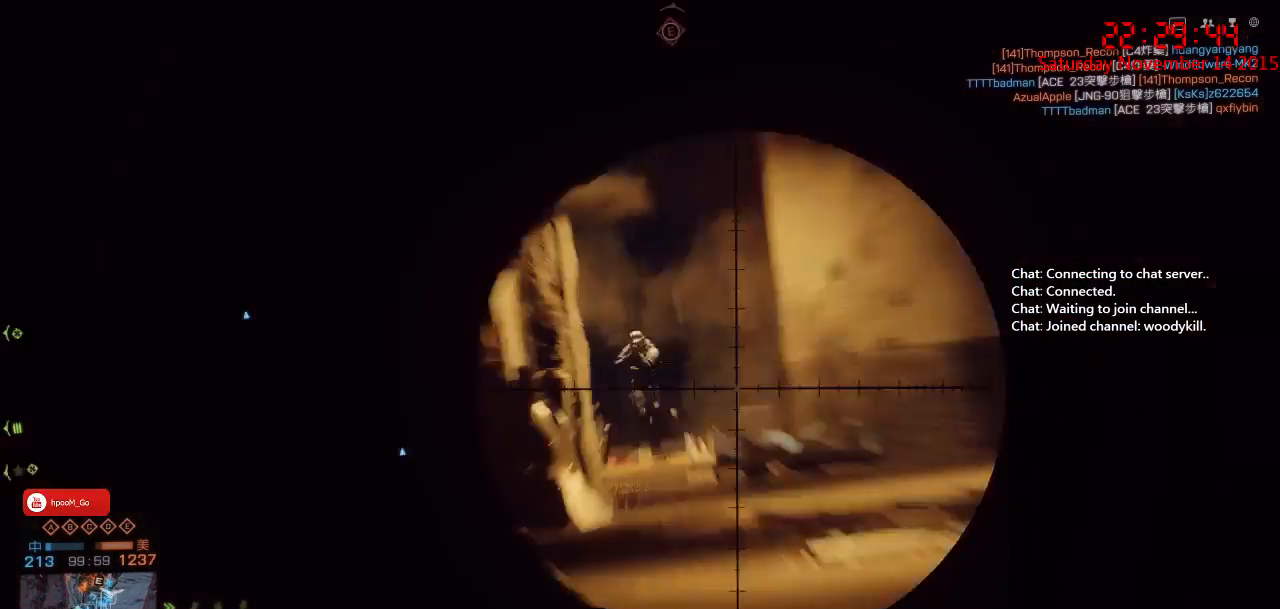
{"keys": ["ctrl"], "mouse": ["right"], "events": []}
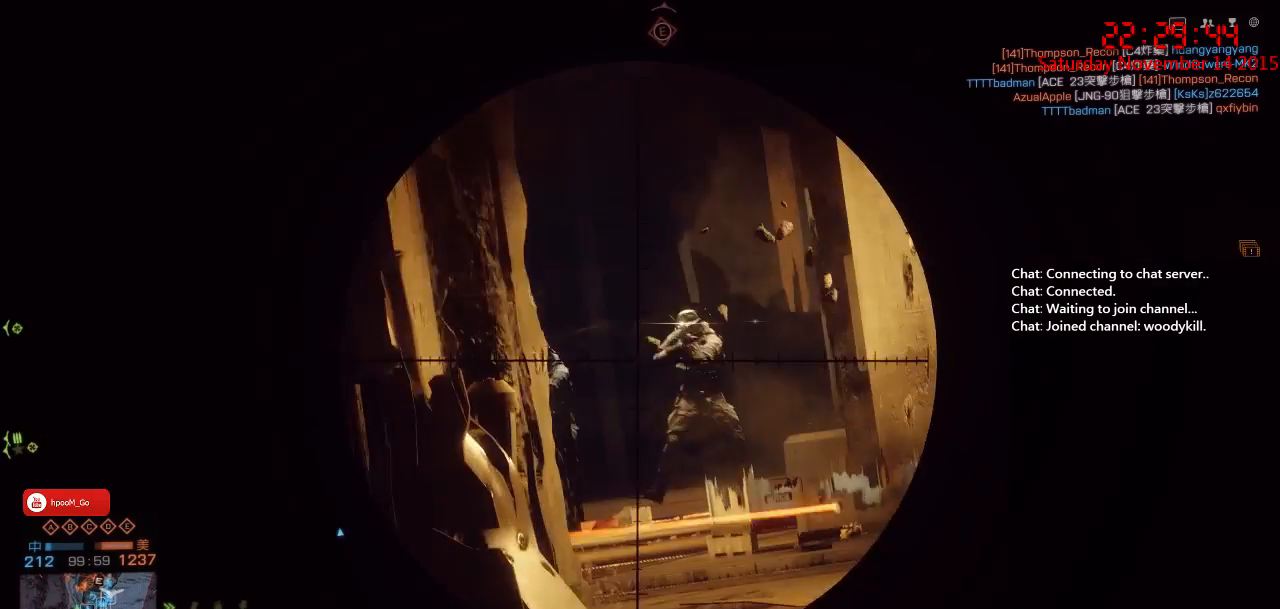
{"keys": ["ctrl"], "mouse": [], "events": [[233, "mouse_left", "down"], [450, "mouse_left", "up"], [450, "mouse_right", "up"]]}
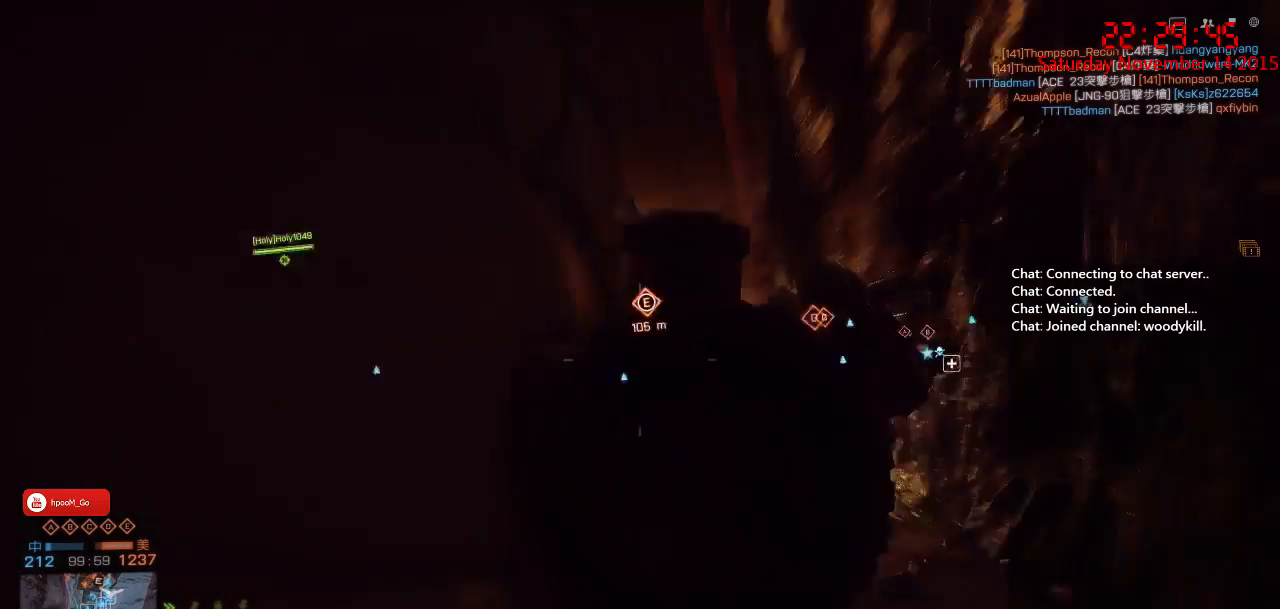
{"keys": ["a", "ctrl"], "mouse": [], "events": [[383, "a", "down"]]}
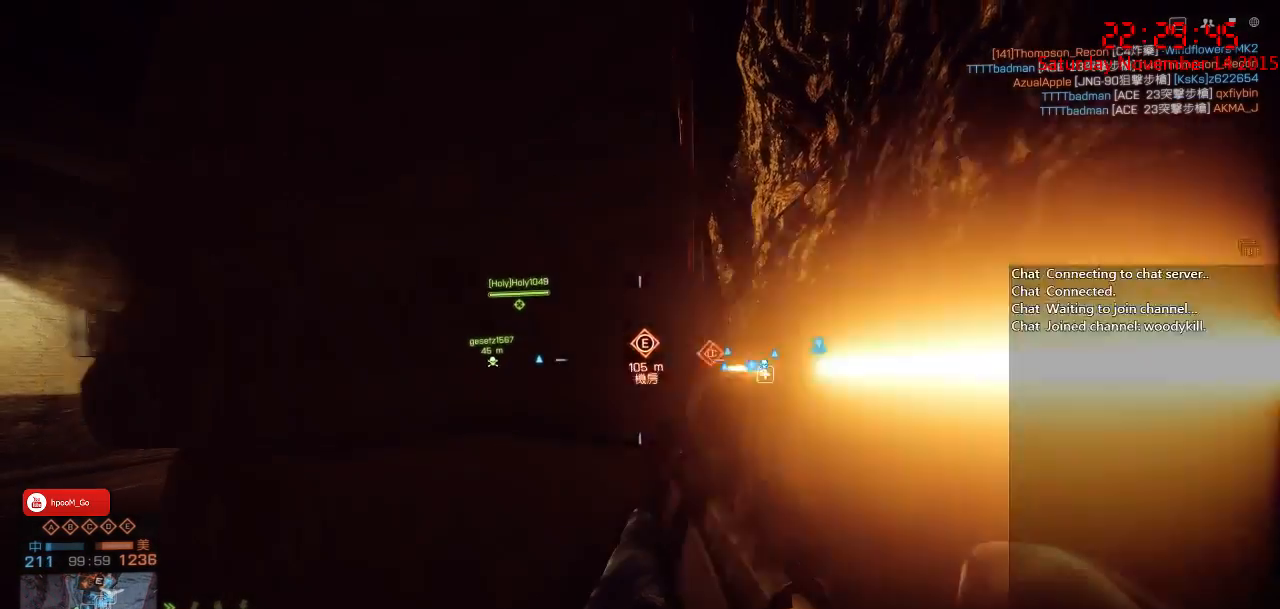
{"keys": ["ctrl"], "mouse": [], "events": [[367, "a", "up"]]}
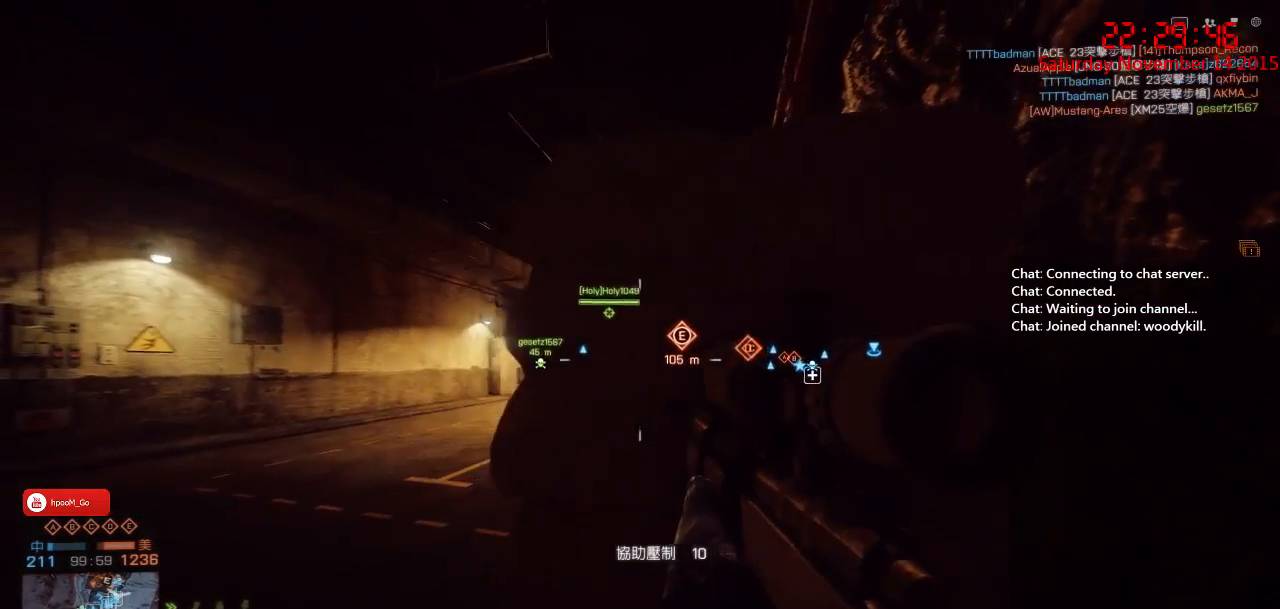
{"keys": ["ctrl"], "mouse": [], "events": [[167, "w", "down"], [217, "a", "down"], [450, "w", "up"], [467, "a", "up"]]}
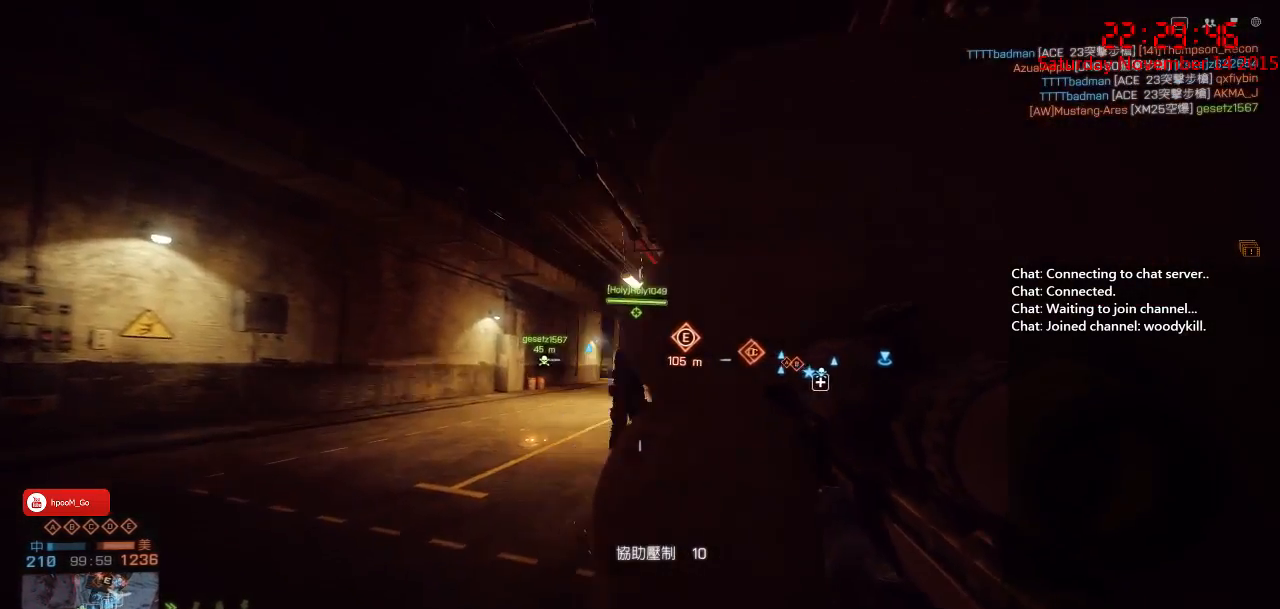
{"keys": ["ctrl"], "mouse": ["right"], "events": [[50, "mouse_right", "down"]]}
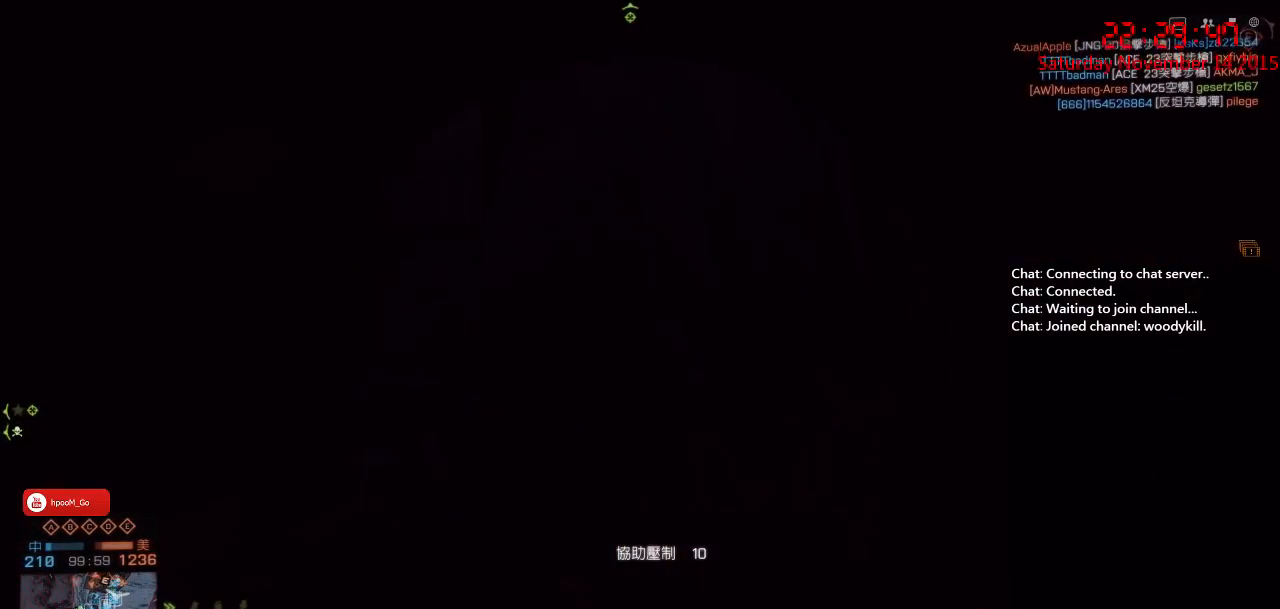
{"keys": ["ctrl"], "mouse": ["right"], "events": [[100, "d", "down"], [317, "d", "up"]]}
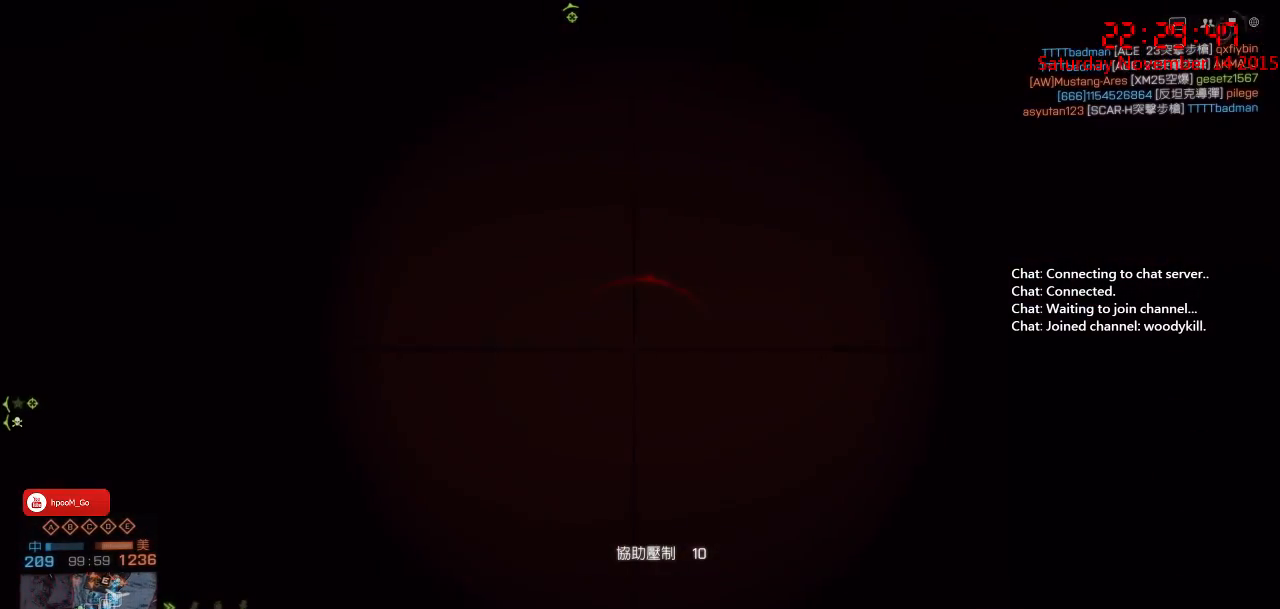
{"keys": ["ctrl"], "mouse": [], "events": [[150, "d", "down"], [350, "mouse_right", "up"], [383, "d", "up"]]}
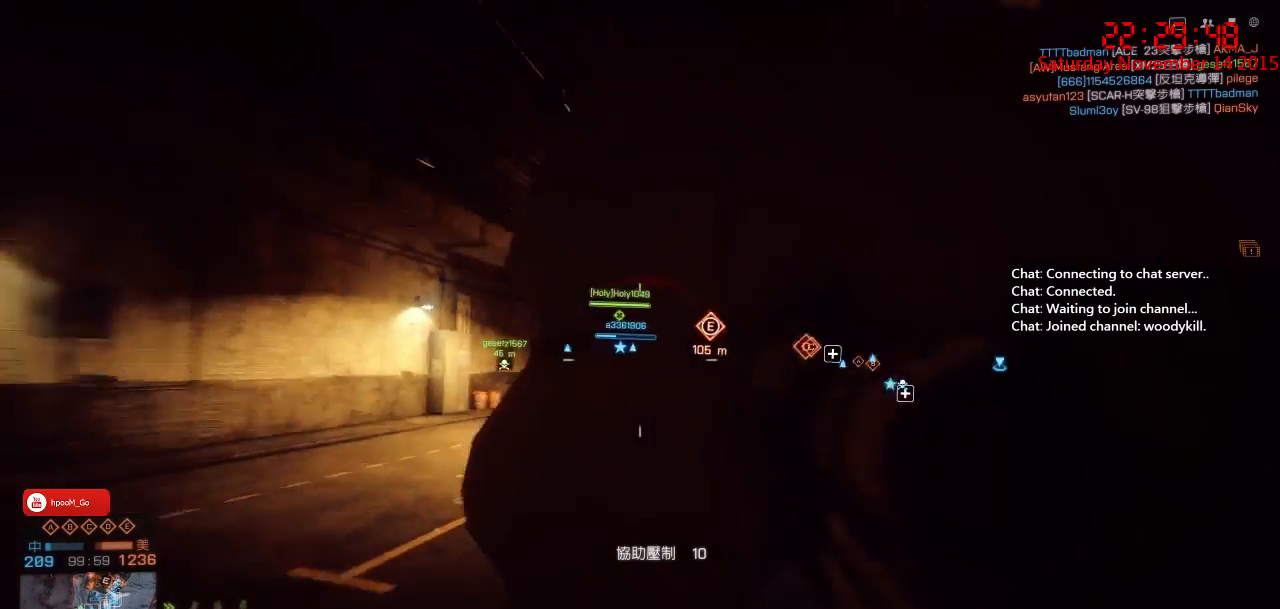
{"keys": ["ctrl"], "mouse": [], "events": []}
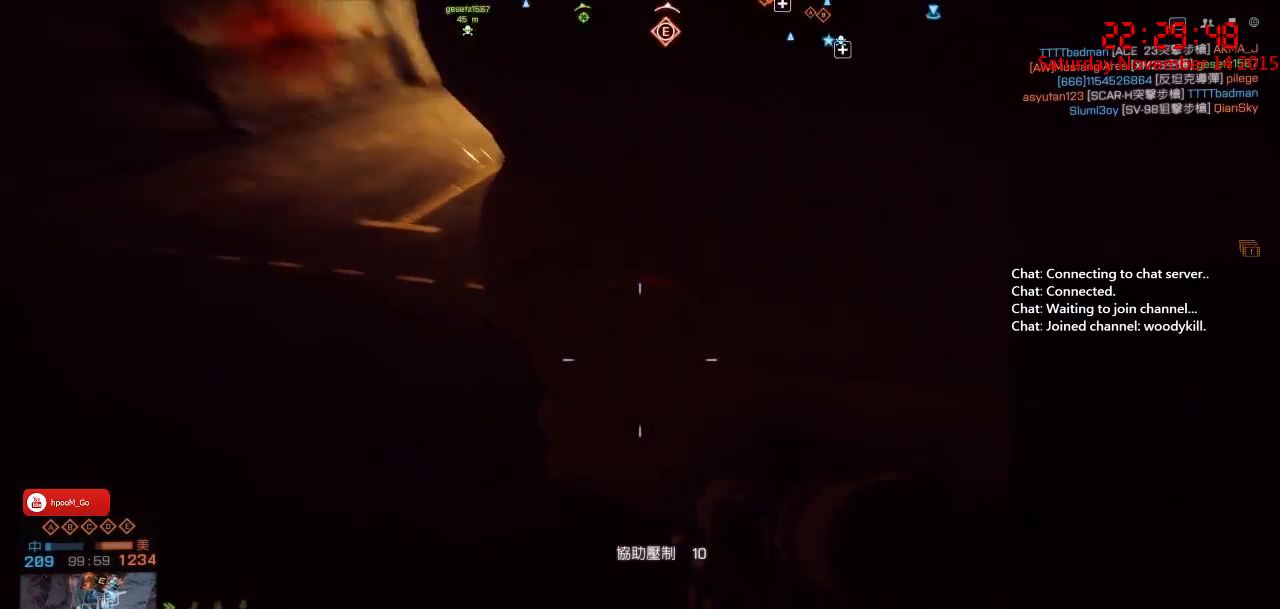
{"keys": ["ctrl"], "mouse": [], "events": [[100, "d", "down"], [267, "d", "up"]]}
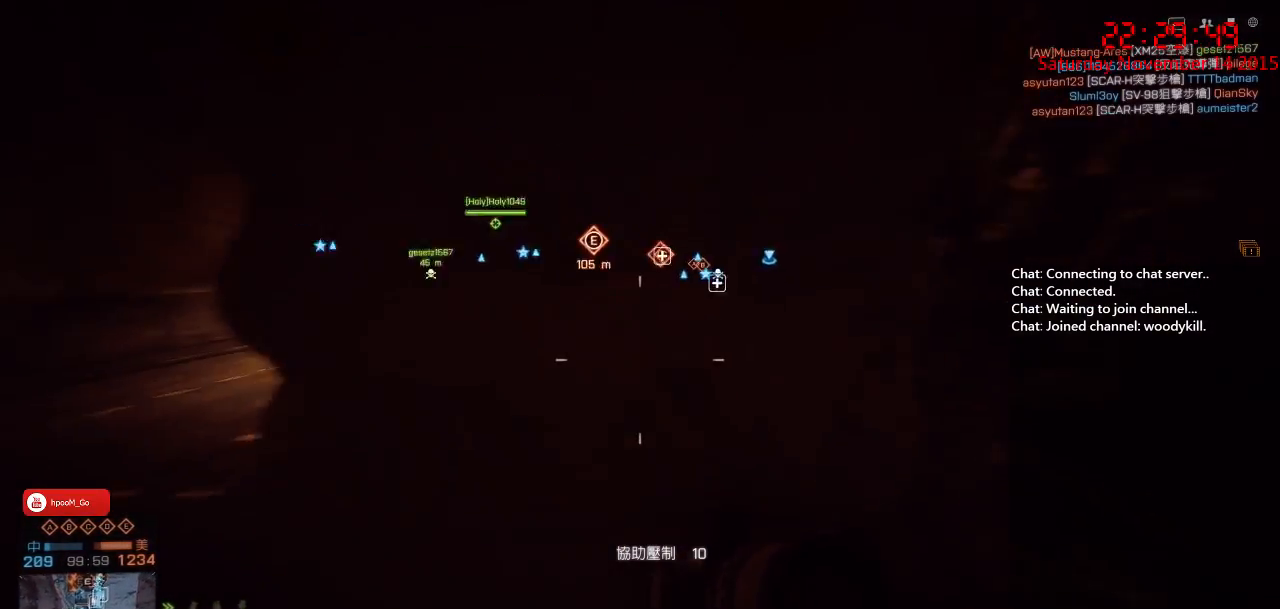
{"keys": ["ctrl"], "mouse": [], "events": [[17, "d", "down"], [83, "w", "down"], [250, "w", "up"], [367, "d", "up"]]}
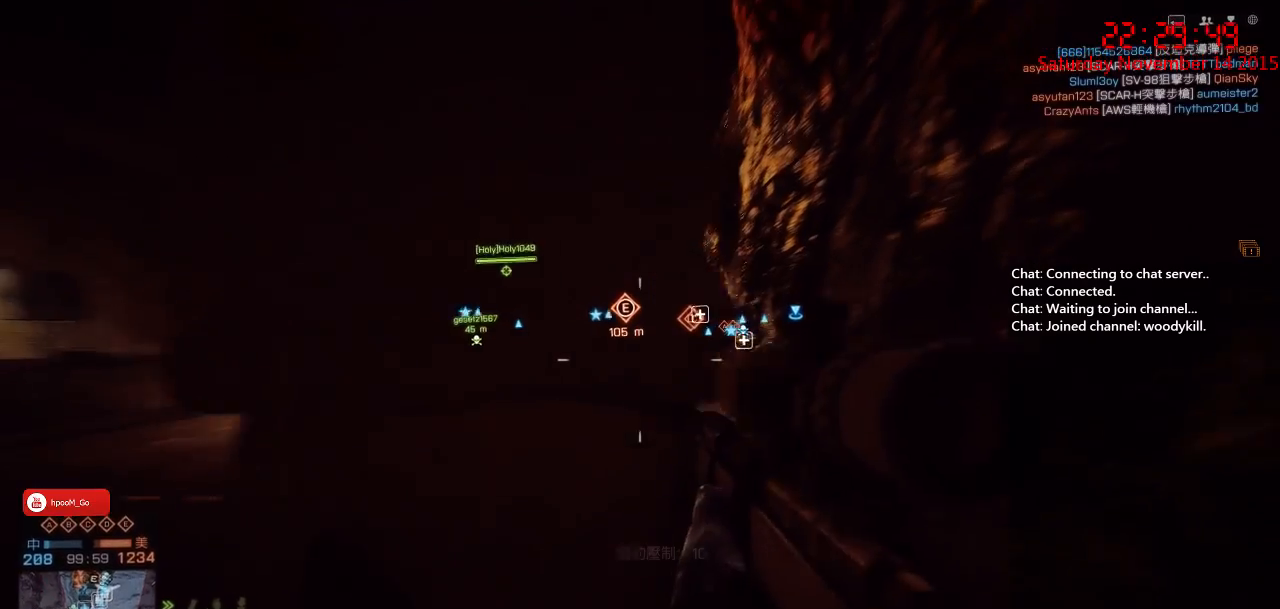
{"keys": [], "mouse": [], "events": [[83, "d", "down"], [100, "w", "down"], [283, "d", "up"], [333, "w", "up"], [400, "ctrl", "up"]]}
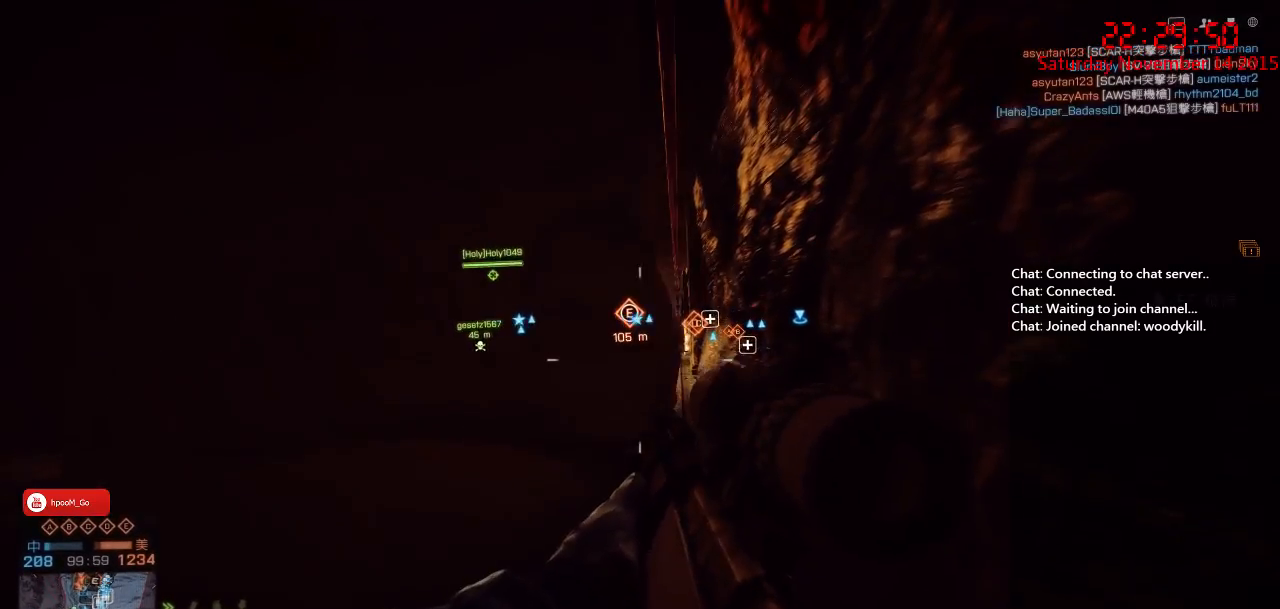
{"keys": ["d", "w"], "mouse": [], "events": [[33, "z", "down"], [100, "z", "up"], [233, "d", "down"], [300, "w", "down"]]}
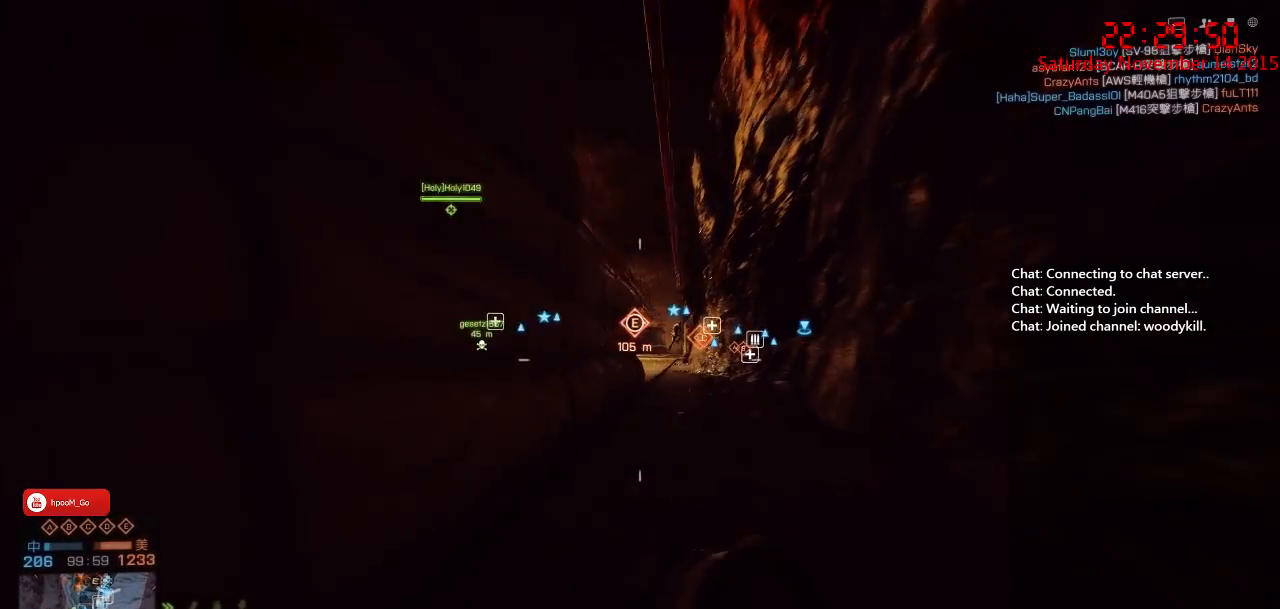
{"keys": ["a"], "mouse": [], "events": [[167, "d", "up"], [317, "w", "up"], [383, "a", "down"]]}
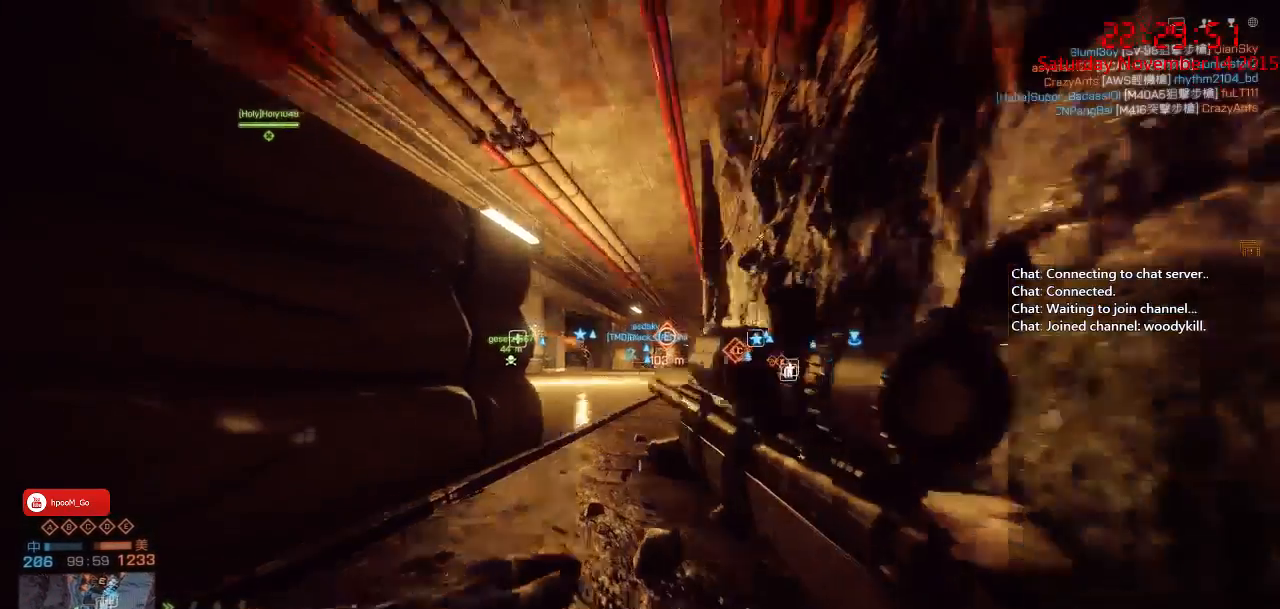
{"keys": ["a", "s"], "mouse": ["right"], "events": [[167, "s", "down"], [483, "mouse_right", "down"]]}
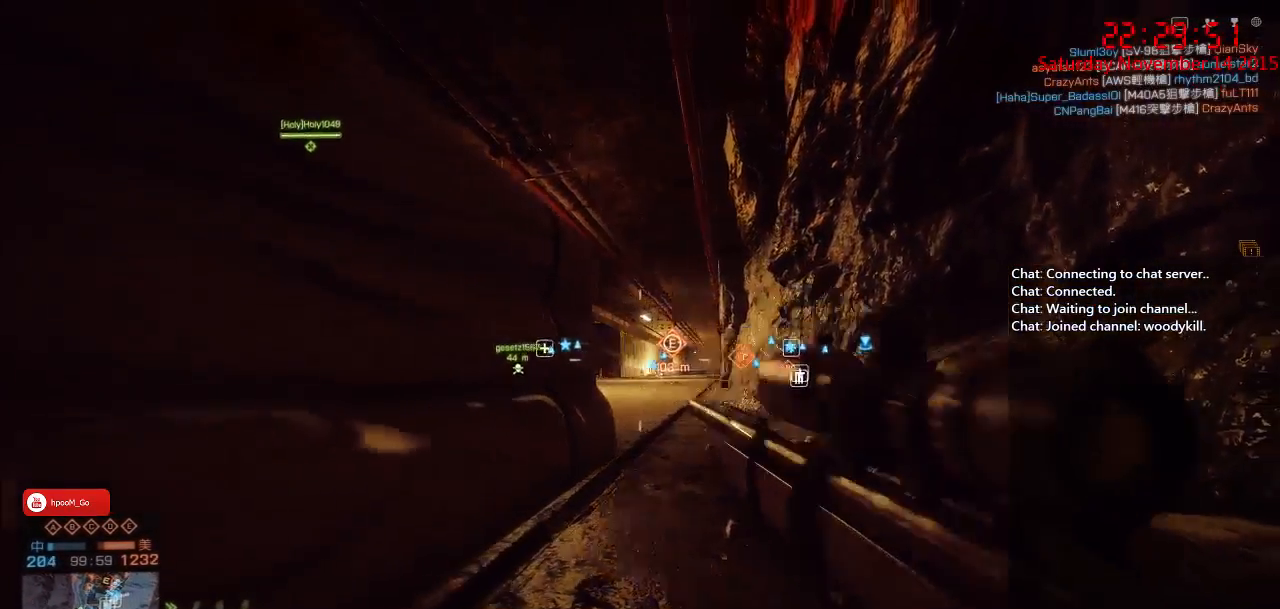
{"keys": ["a", "s"], "mouse": ["right"], "events": []}
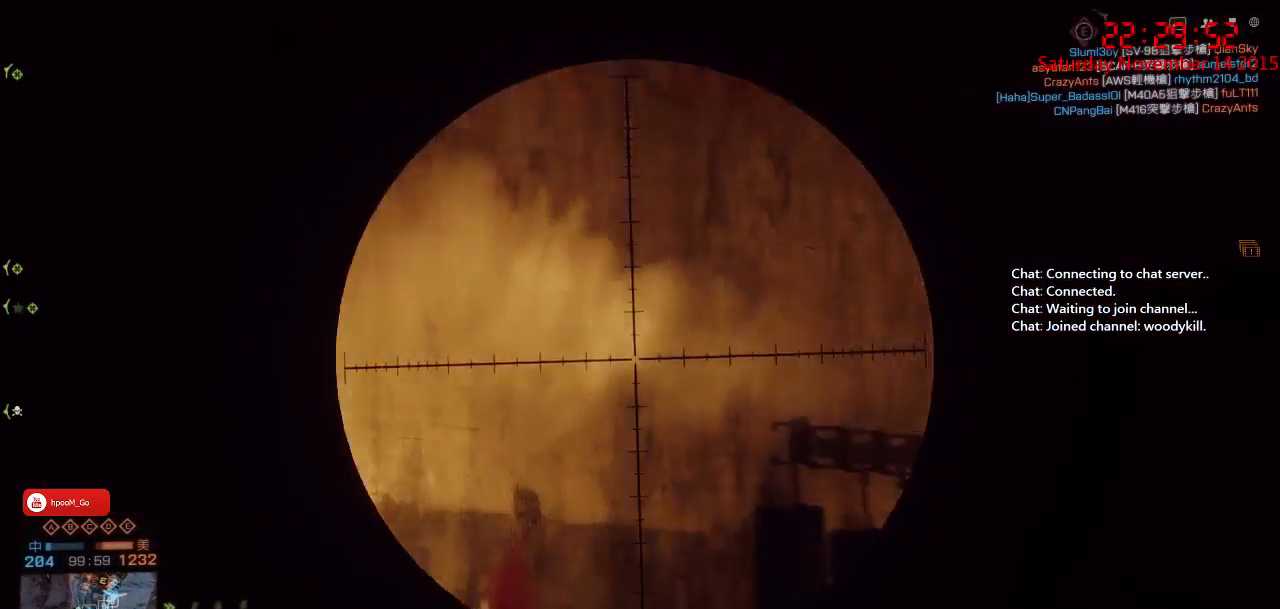
{"keys": ["a", "s"], "mouse": ["right"], "events": []}
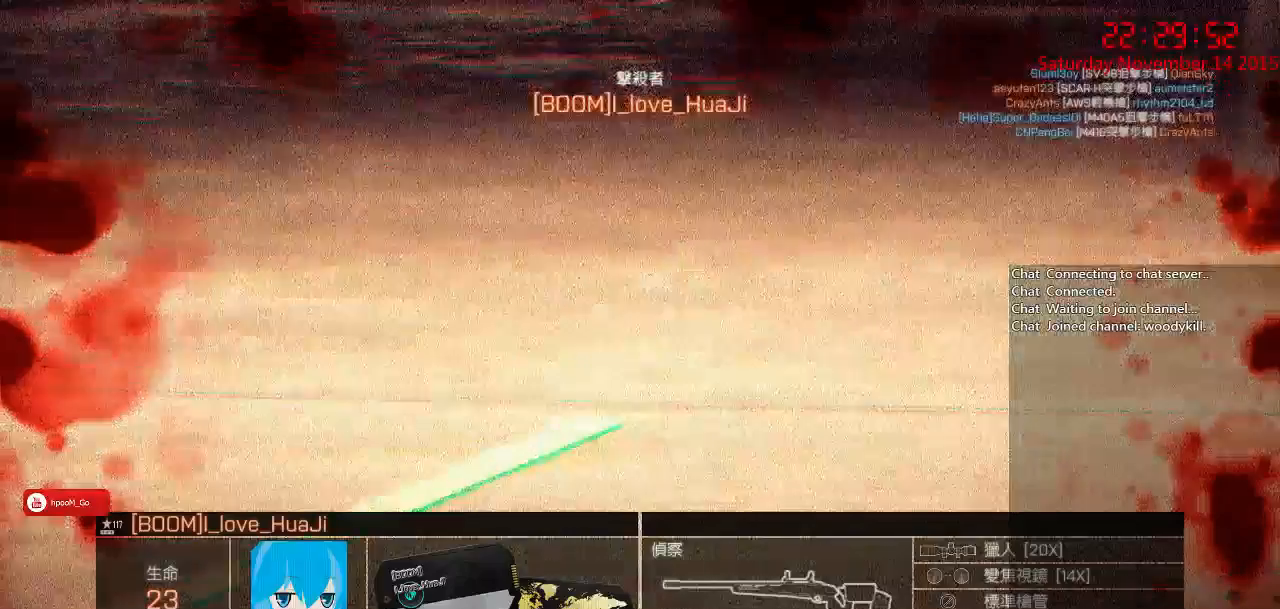
{"keys": [], "mouse": [], "events": [[233, "a", "up"], [233, "mouse_right", "up"], [367, "s", "up"]]}
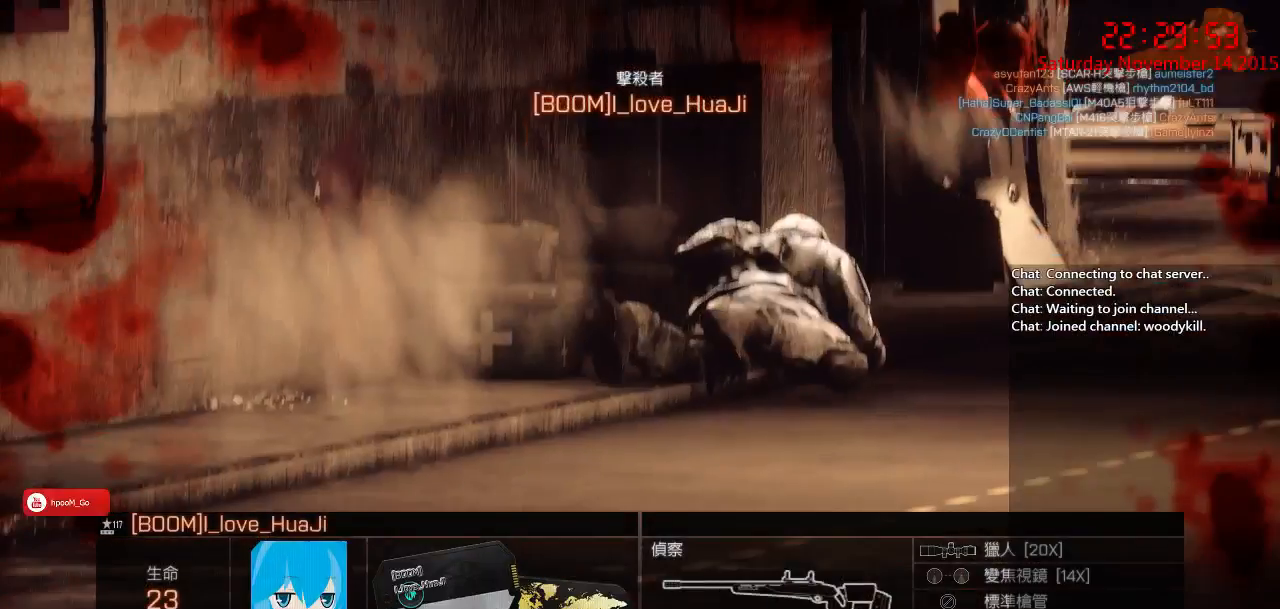
{"keys": [], "mouse": [], "events": []}
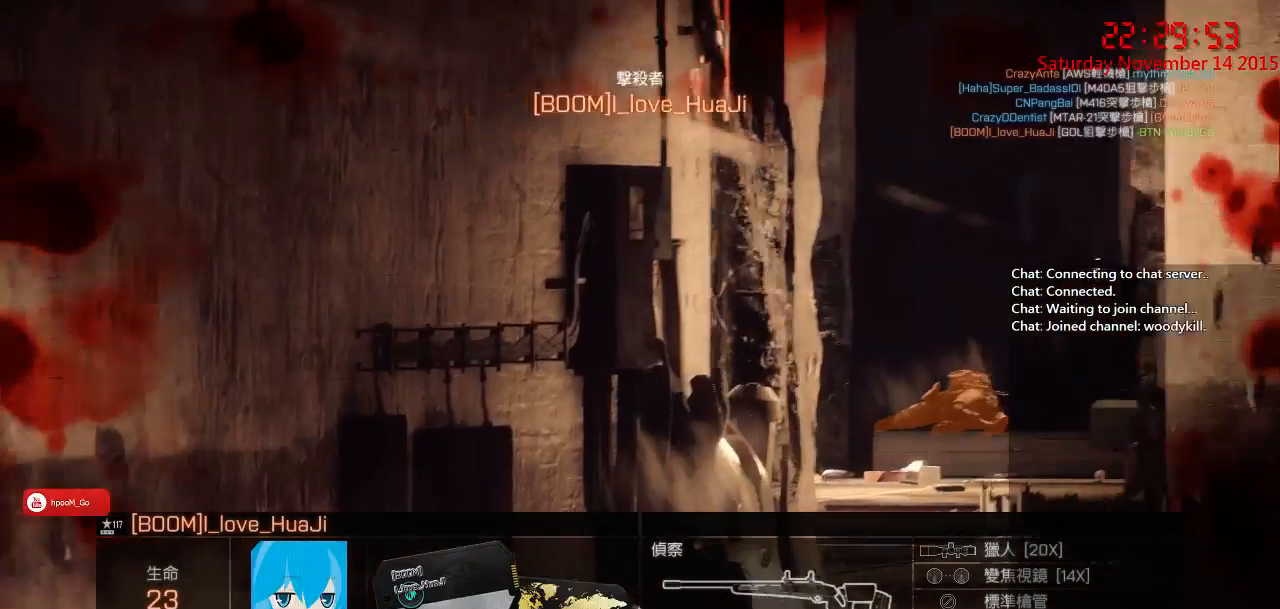
{"keys": [], "mouse": [], "events": []}
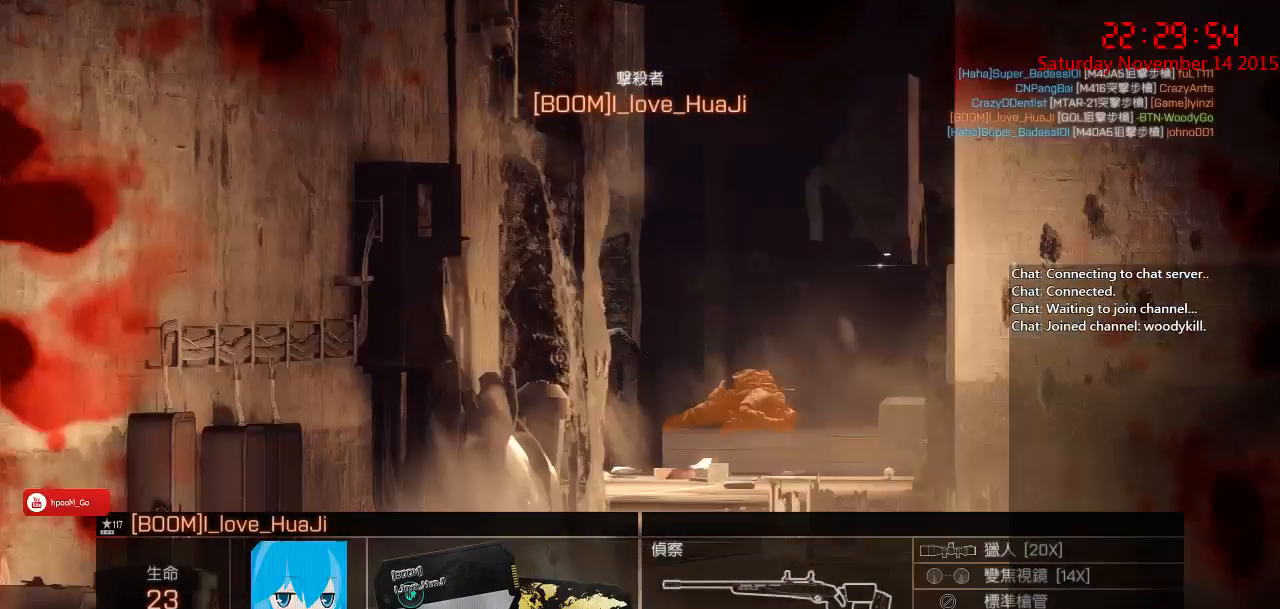
{"keys": [], "mouse": [], "events": []}
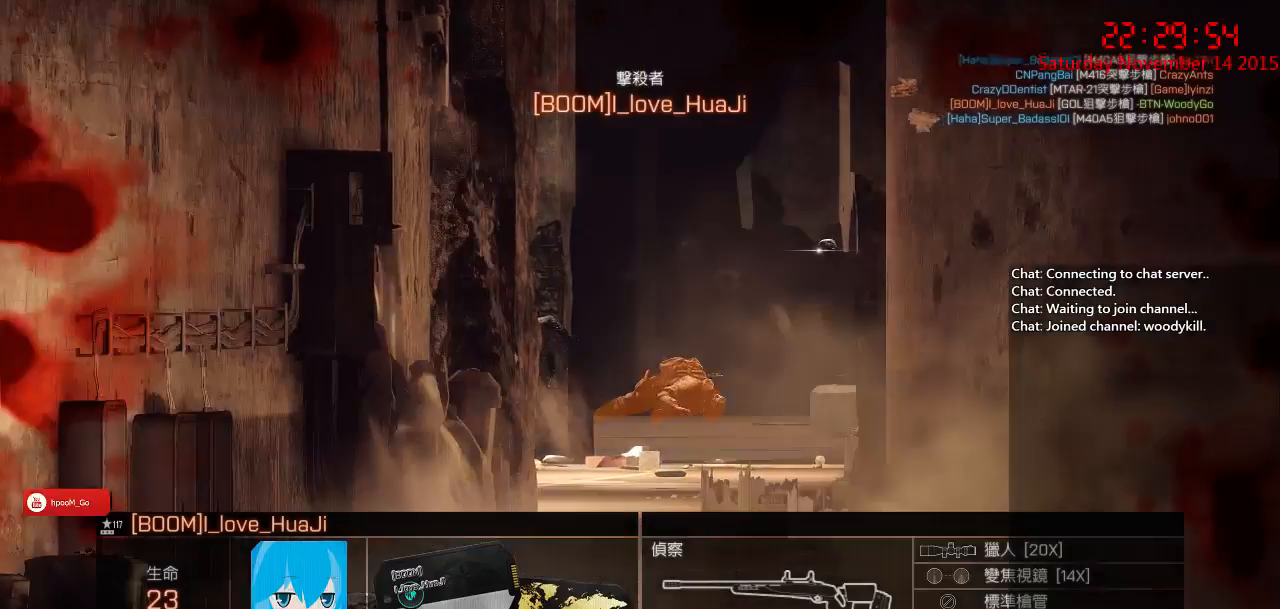
{"keys": [], "mouse": [], "events": []}
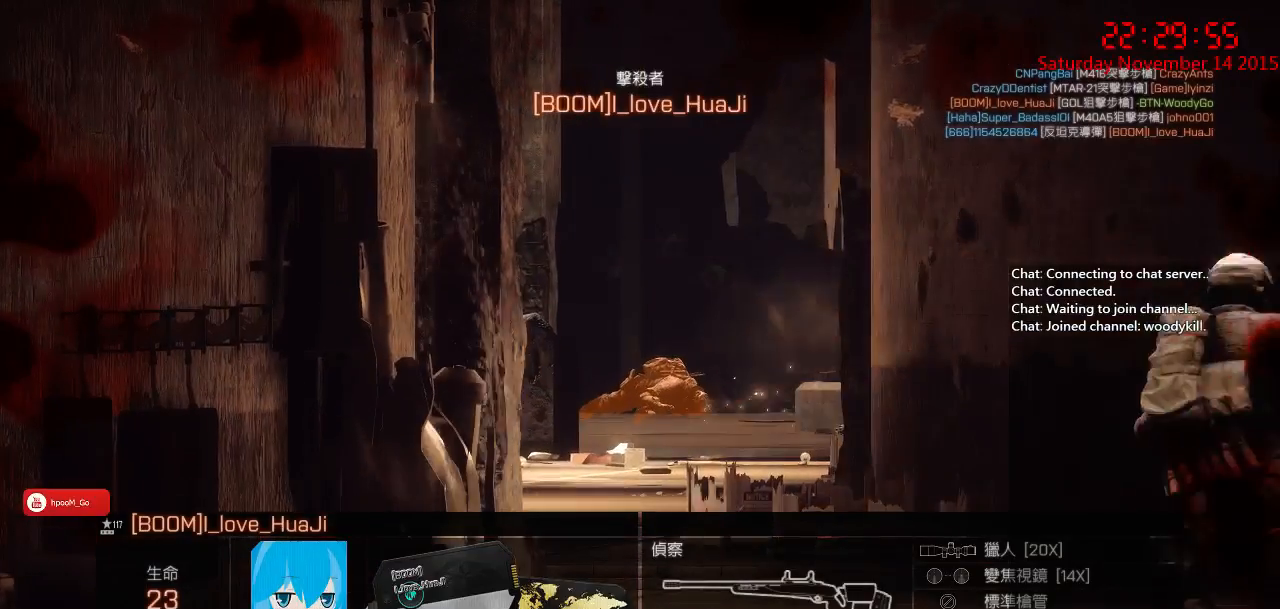
{"keys": [], "mouse": [], "events": []}
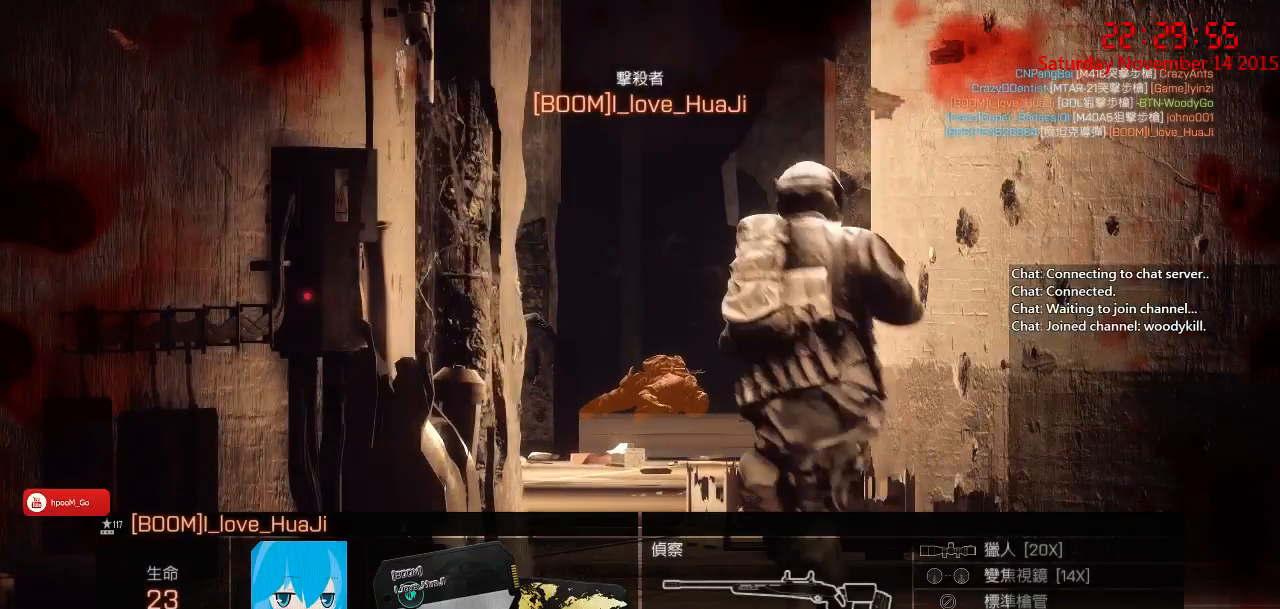
{"keys": ["tab"], "mouse": [], "events": [[83, "tab", "down"]]}